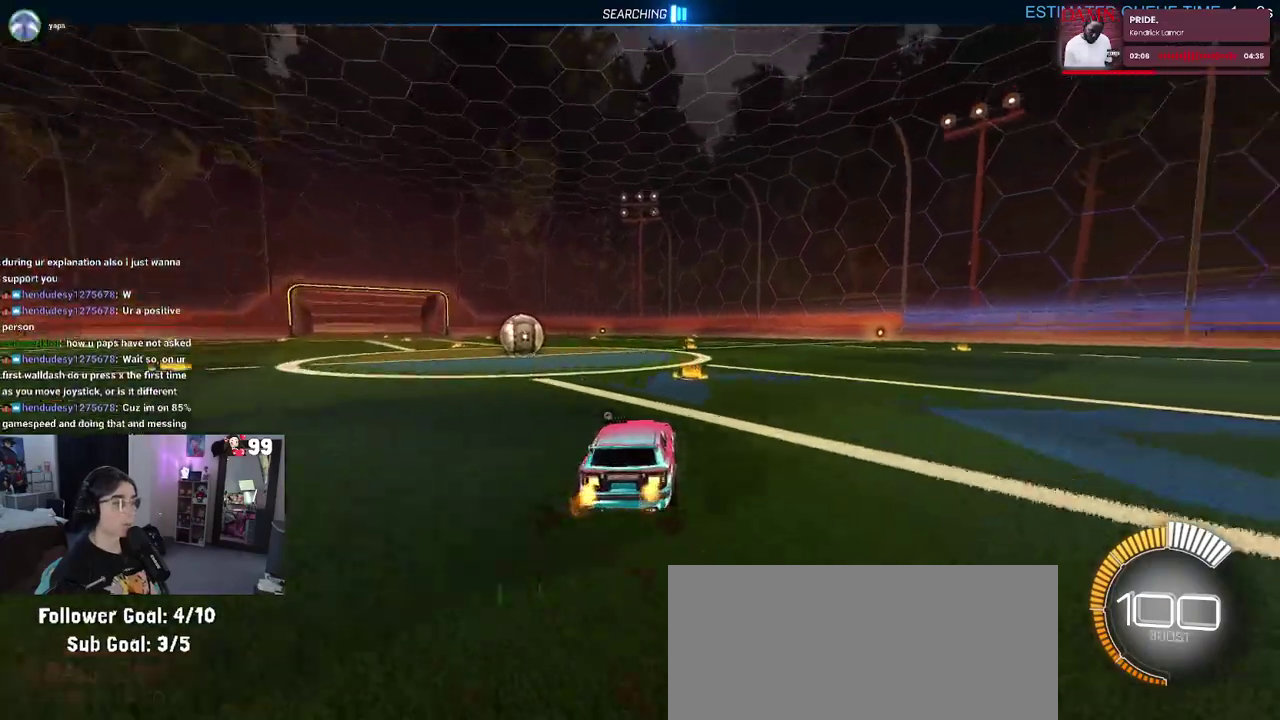
Gameplay with a controller (PlayStation layout); each line is a JSON object with the inputs held at the frame after it. "events" lists button and stick changes between this image and that frame as [ms after this image, input, new state], when the widget could be followed in between. This document gives stick clicks only as held states, not as events. Not read: L1 R1.
{"buttons": ["R2"], "left_stick": "center", "right_stick": "center", "events": [[283, "left_stick", "right"], [383, "left_stick", "center"]]}
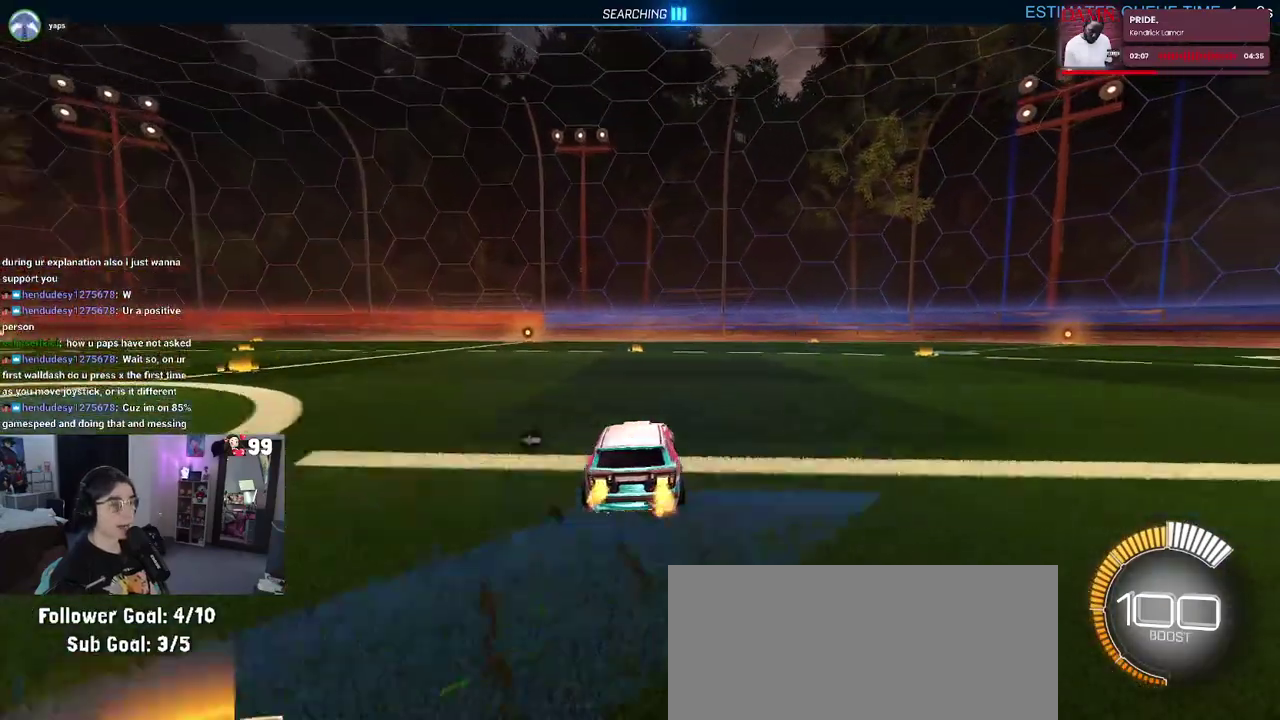
{"buttons": ["R2"], "left_stick": "center", "right_stick": "center", "events": []}
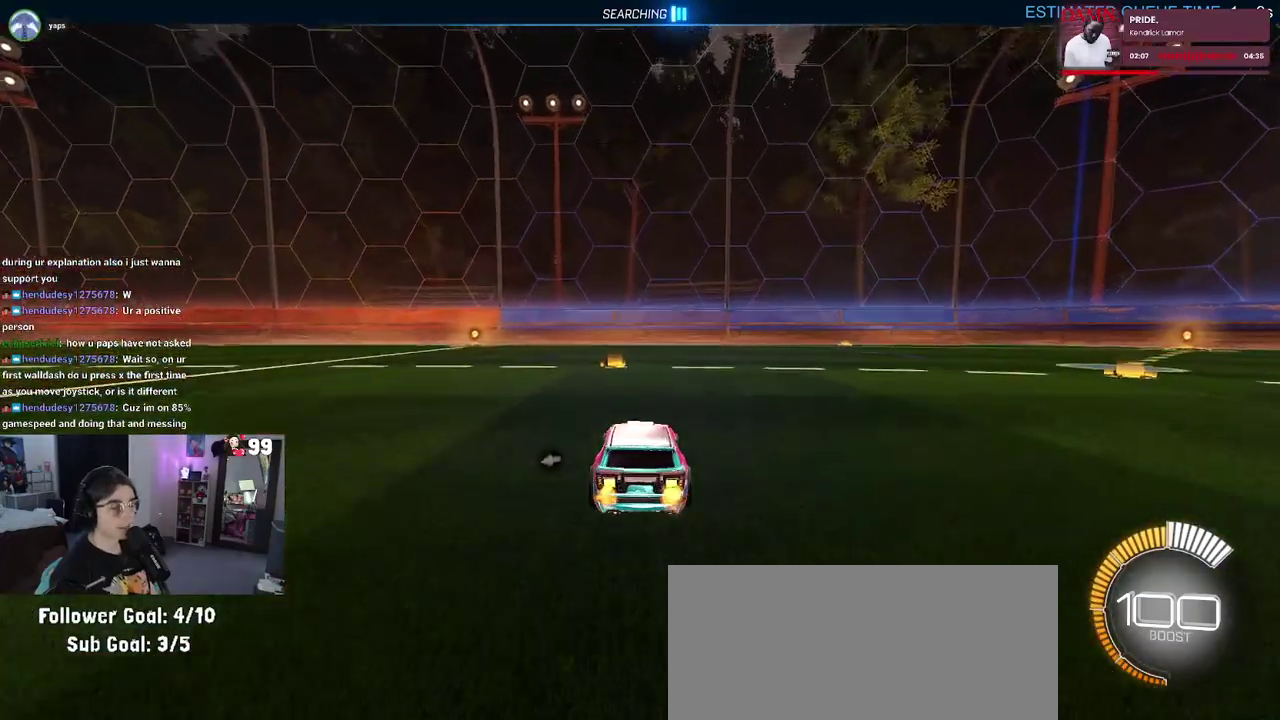
{"buttons": ["R2"], "left_stick": "center", "right_stick": "center", "events": []}
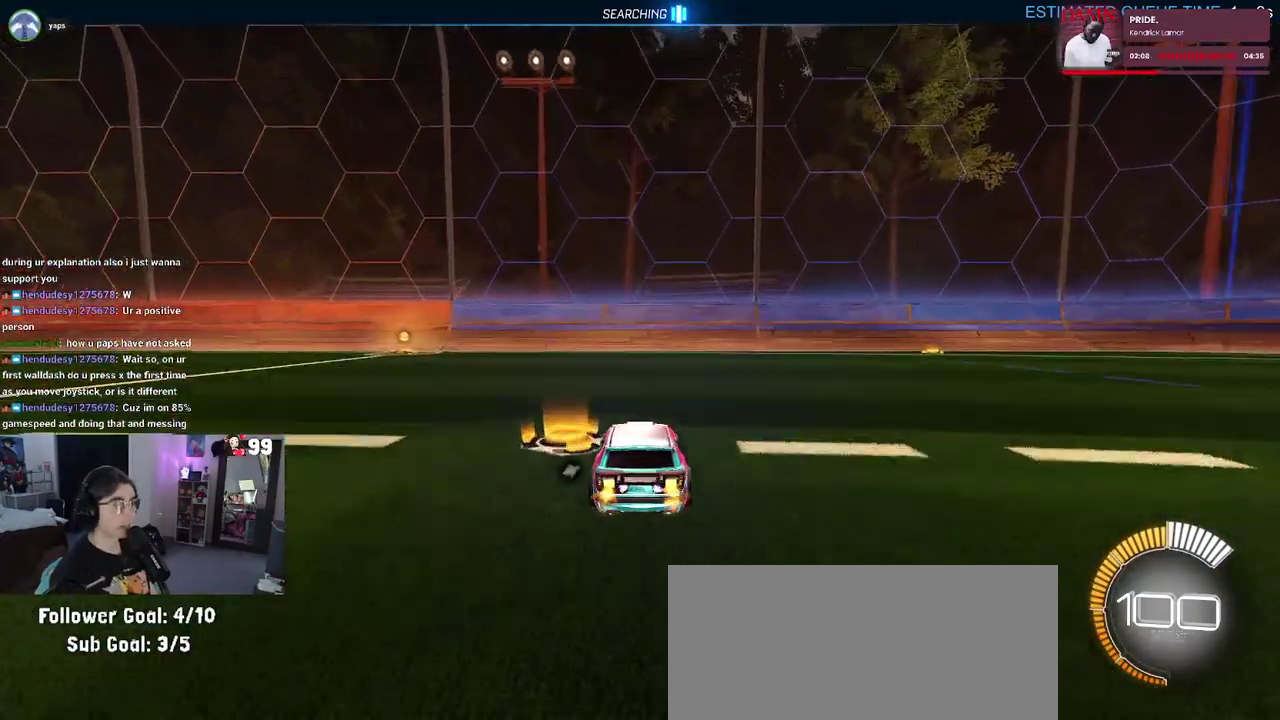
{"buttons": ["R2"], "left_stick": "center", "right_stick": "center", "events": []}
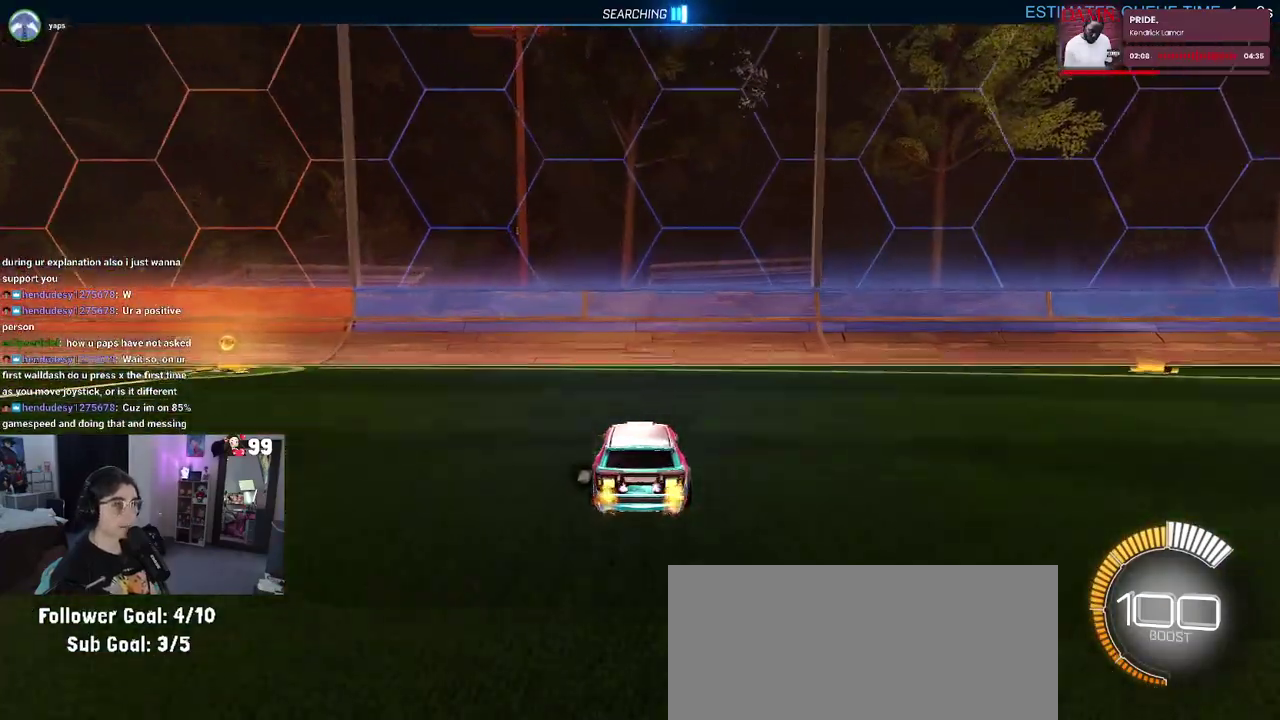
{"buttons": ["R2"], "left_stick": "center", "right_stick": "center", "events": [[83, "left_stick", "left"], [317, "left_stick", "center"]]}
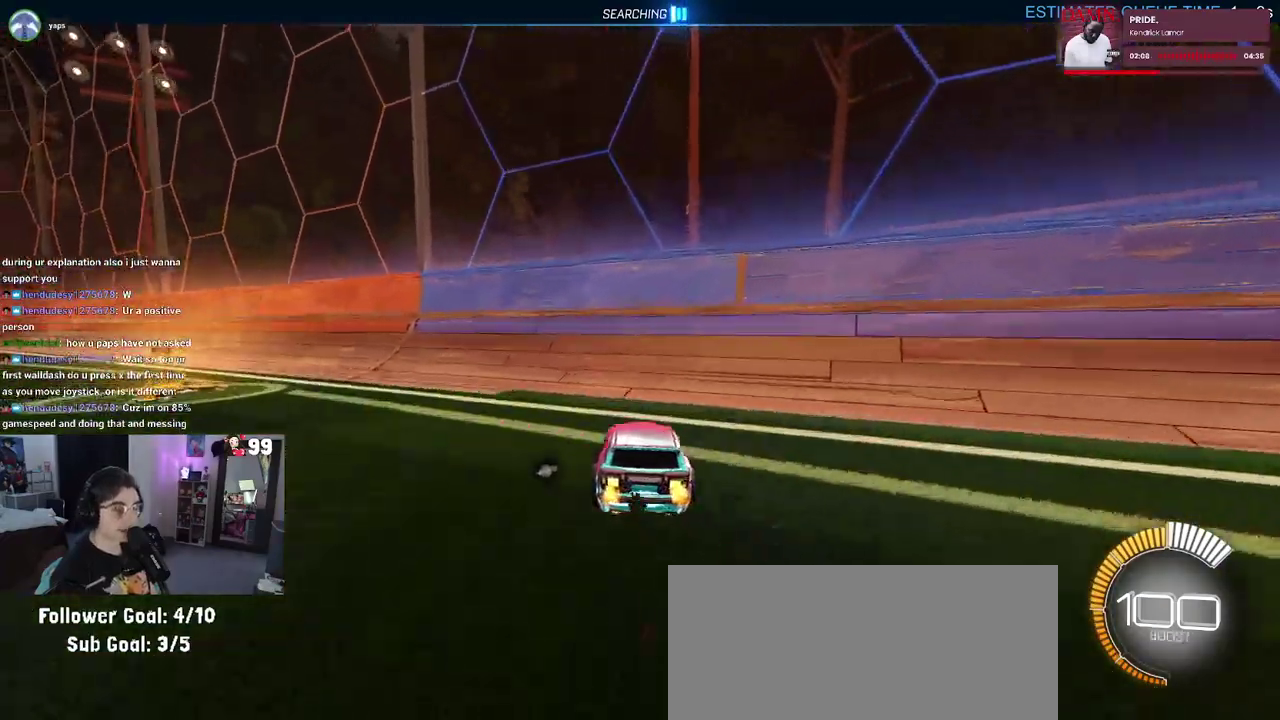
{"buttons": ["R2"], "left_stick": "left", "right_stick": "center", "events": [[67, "left_stick", "left"], [233, "left_stick", "center"], [383, "left_stick", "left"]]}
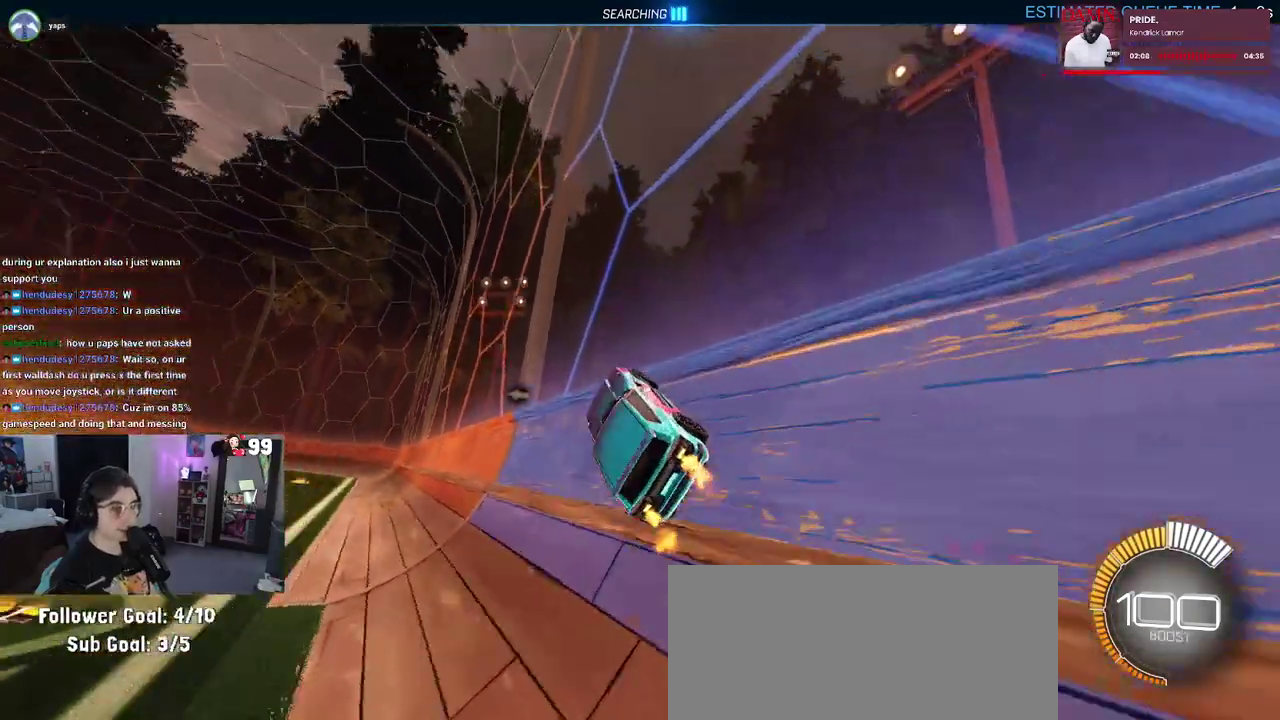
{"buttons": ["R2"], "left_stick": "center", "right_stick": "center", "events": [[50, "left_stick", "center"]]}
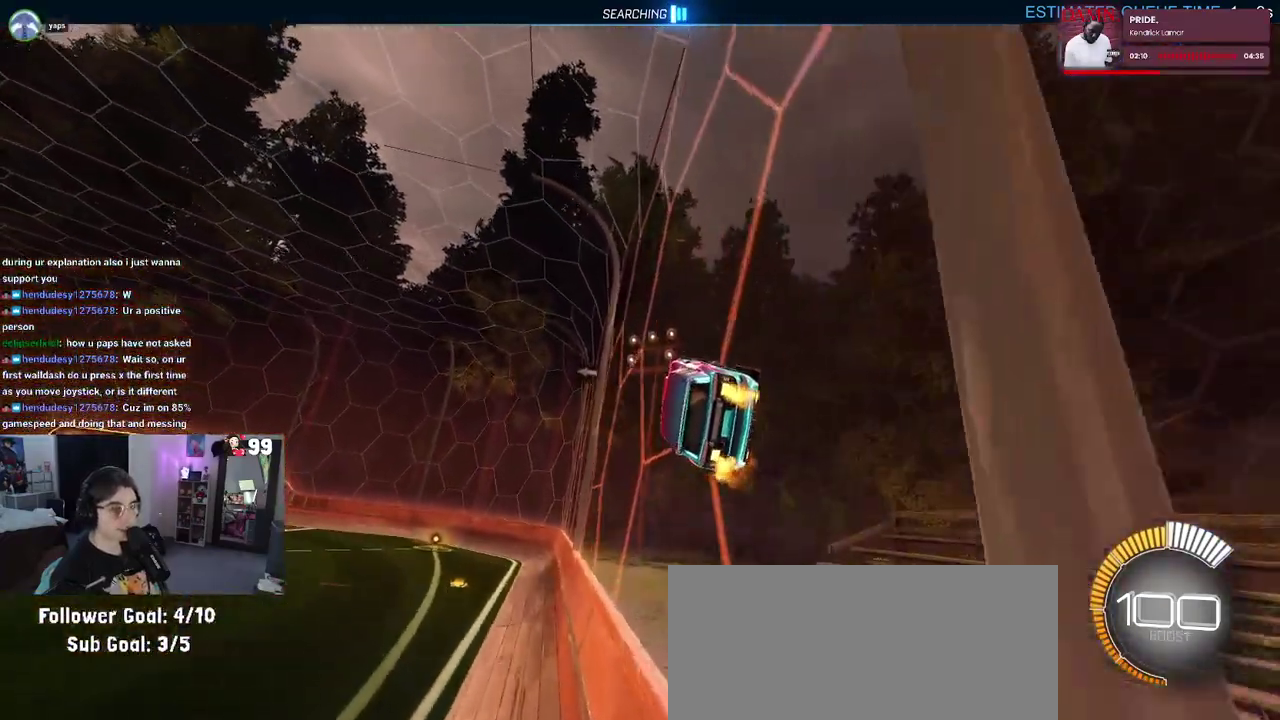
{"buttons": ["R2"], "left_stick": "center", "right_stick": "center", "events": [[150, "left_stick", "left"], [467, "left_stick", "center"]]}
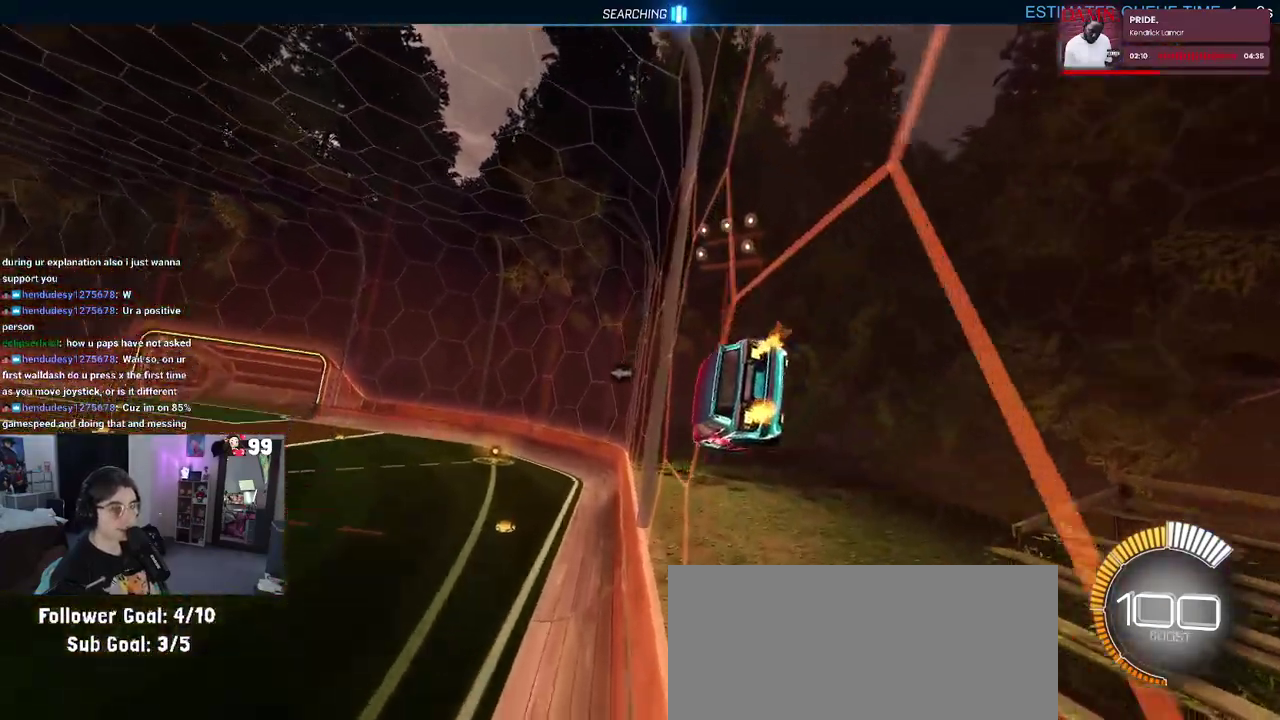
{"buttons": ["R2"], "left_stick": "center", "right_stick": "center", "events": [[17, "left_stick", "right"], [50, "CROSS", "down"], [100, "CROSS", "up"], [133, "left_stick", "up-right"], [150, "CROSS", "down"], [217, "CROSS", "up"], [300, "left_stick", "center"]]}
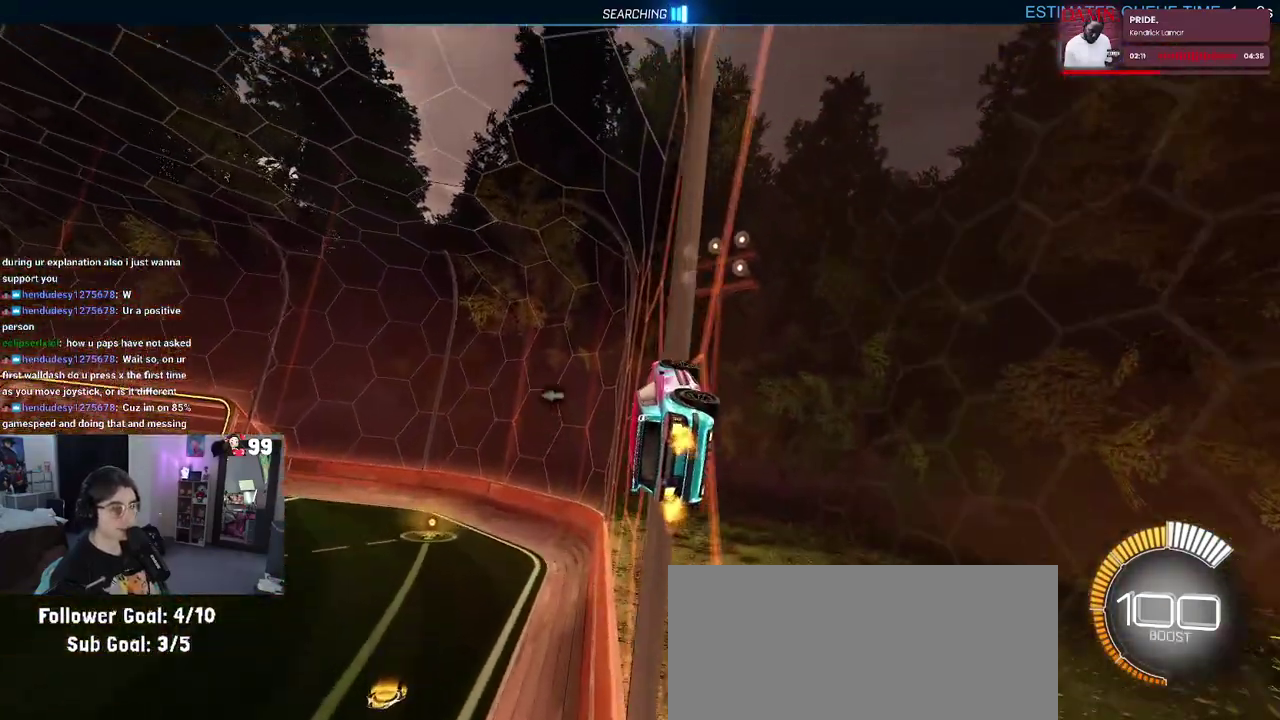
{"buttons": ["R2"], "left_stick": "center", "right_stick": "center", "events": []}
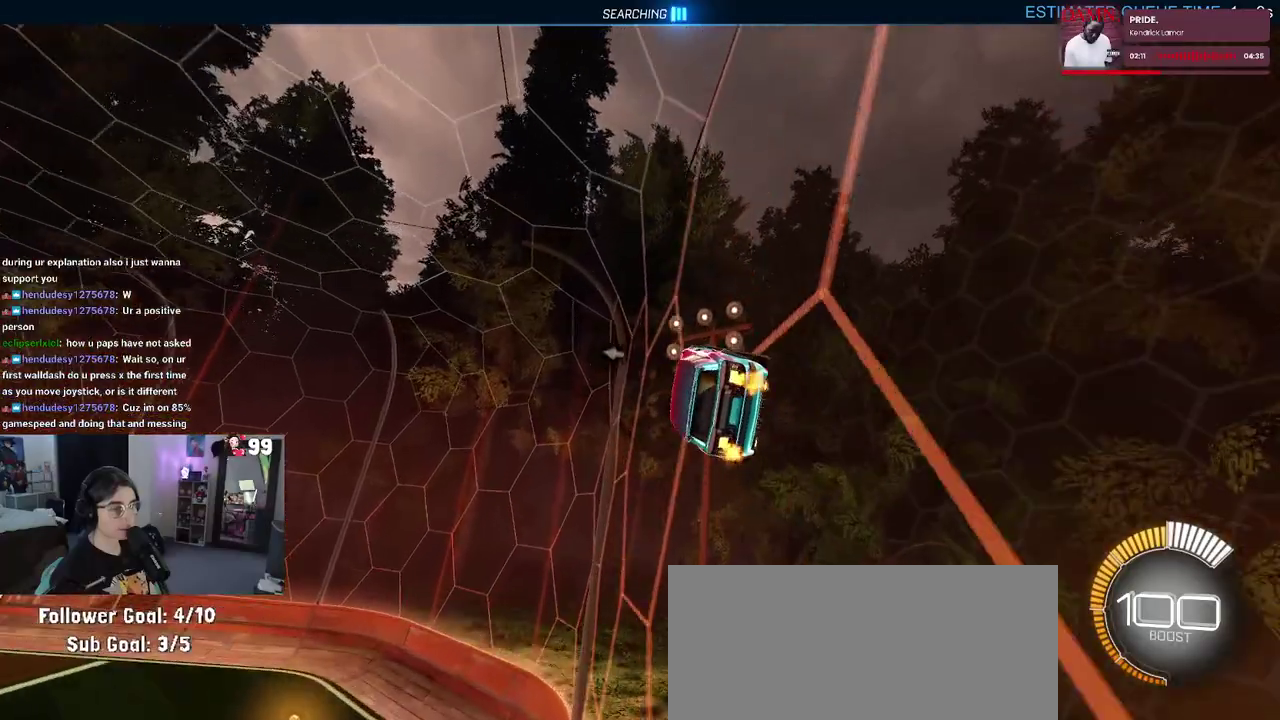
{"buttons": ["R2"], "left_stick": "center", "right_stick": "center", "events": []}
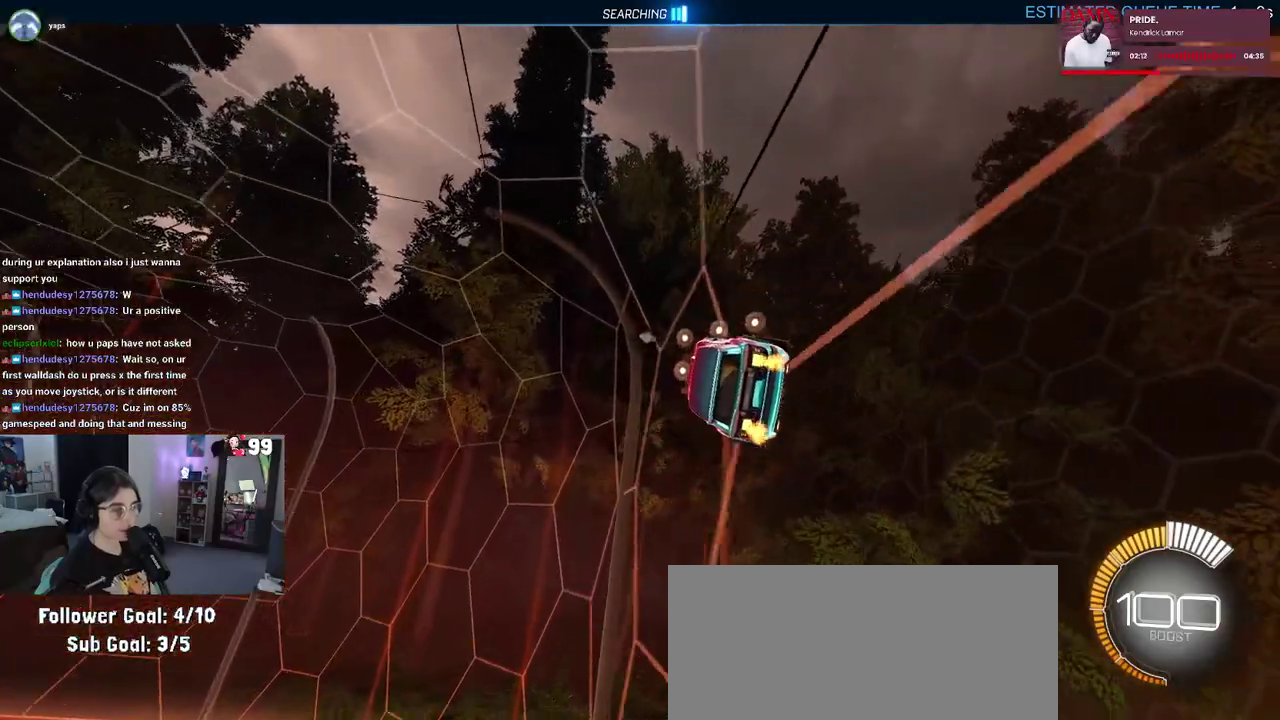
{"buttons": ["R2"], "left_stick": "center", "right_stick": "center", "events": [[233, "left_stick", "left"], [450, "left_stick", "center"]]}
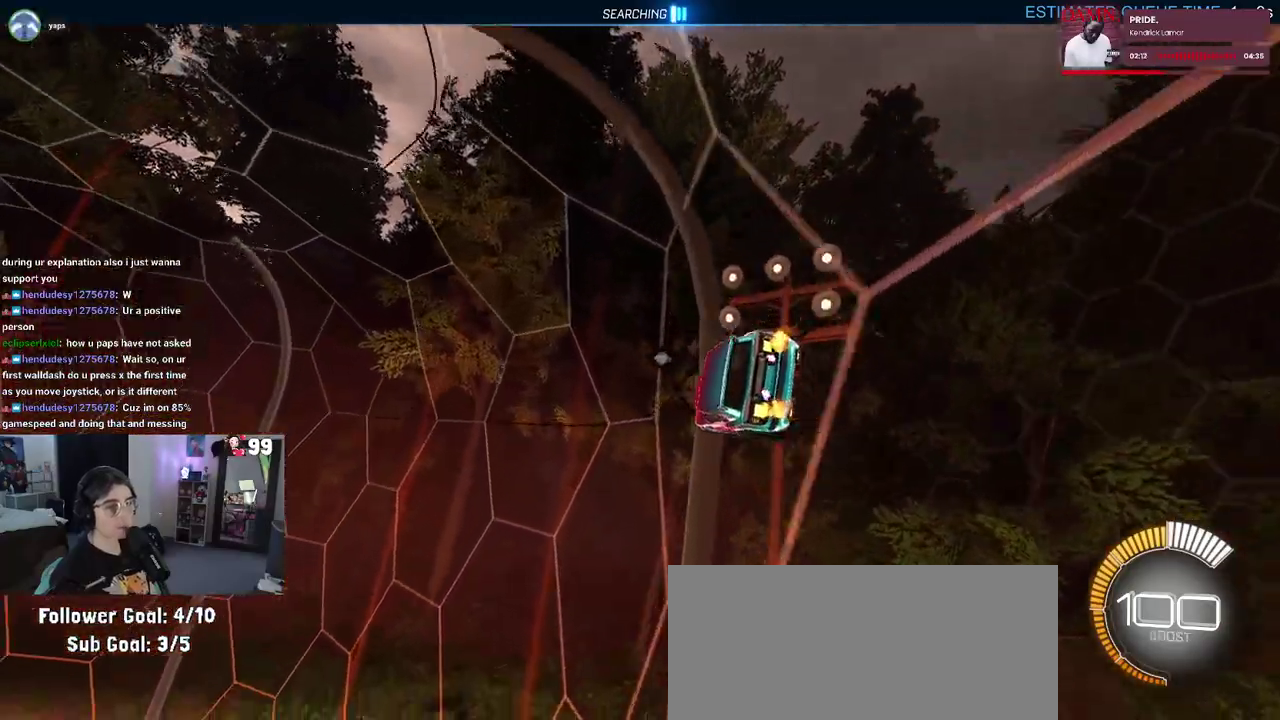
{"buttons": ["R2"], "left_stick": "center", "right_stick": "center", "events": []}
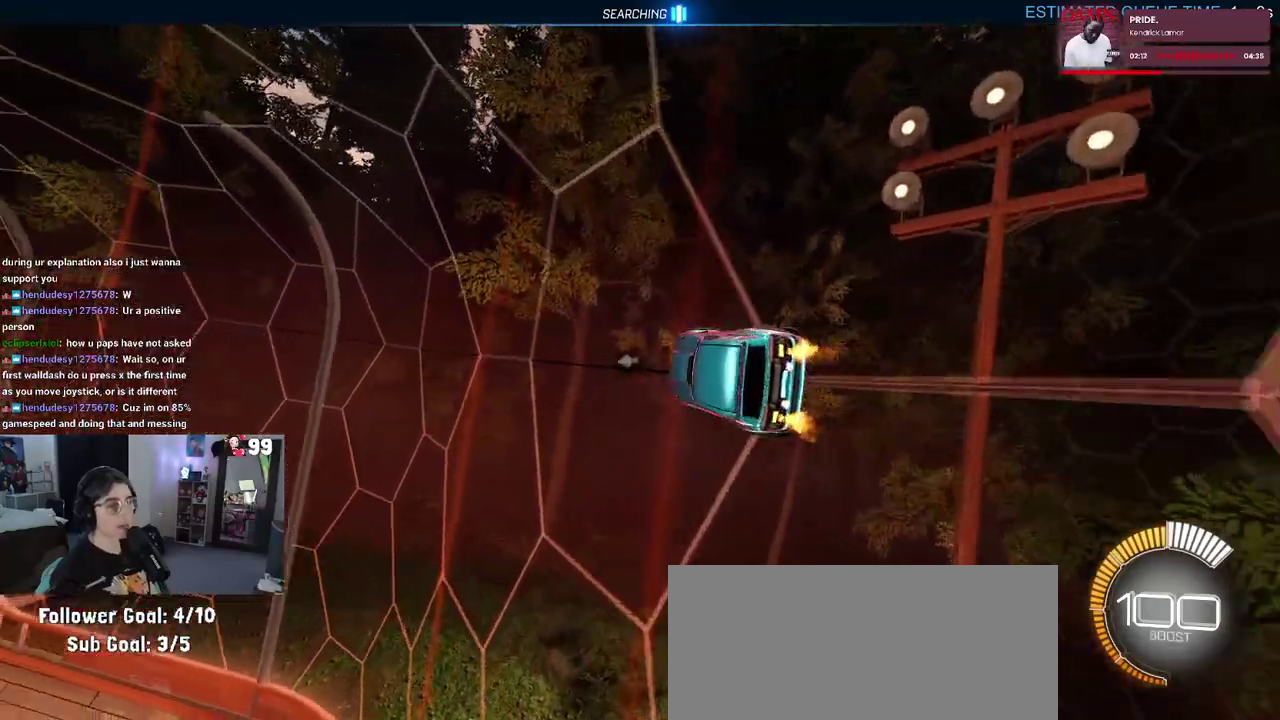
{"buttons": ["R2"], "left_stick": "center", "right_stick": "center", "events": []}
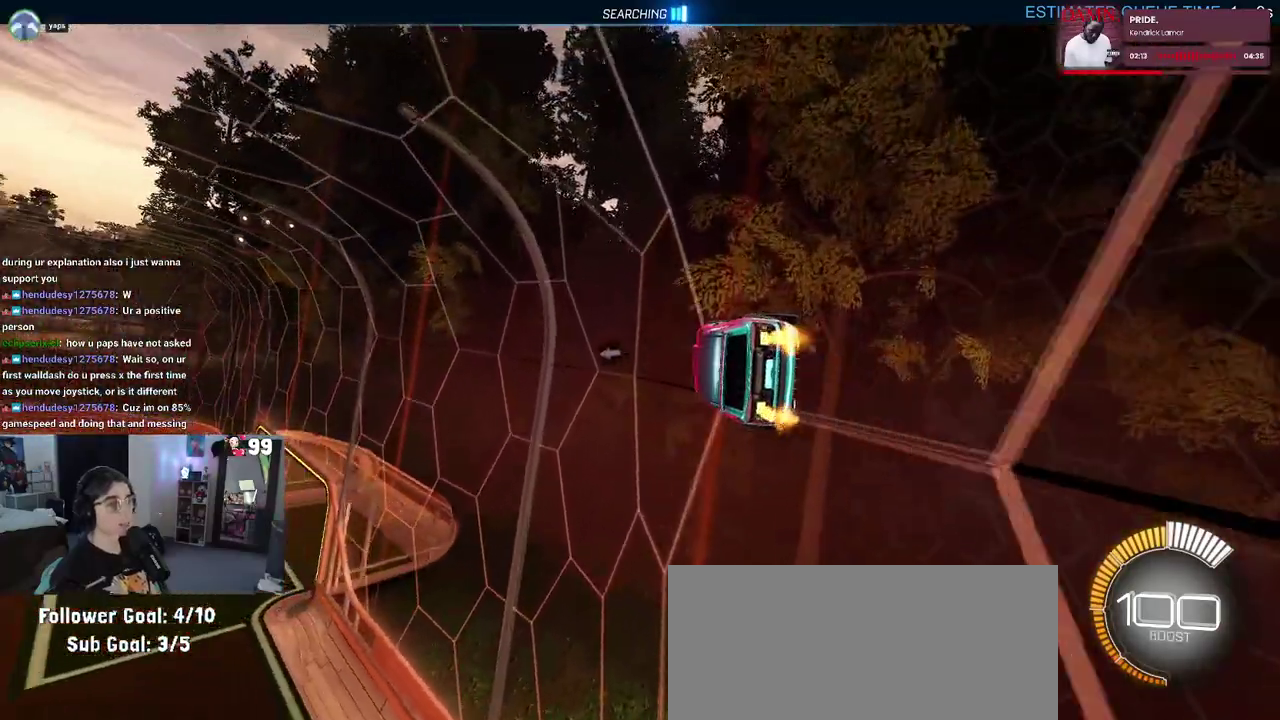
{"buttons": ["R2"], "left_stick": "left", "right_stick": "center", "events": [[217, "left_stick", "left"]]}
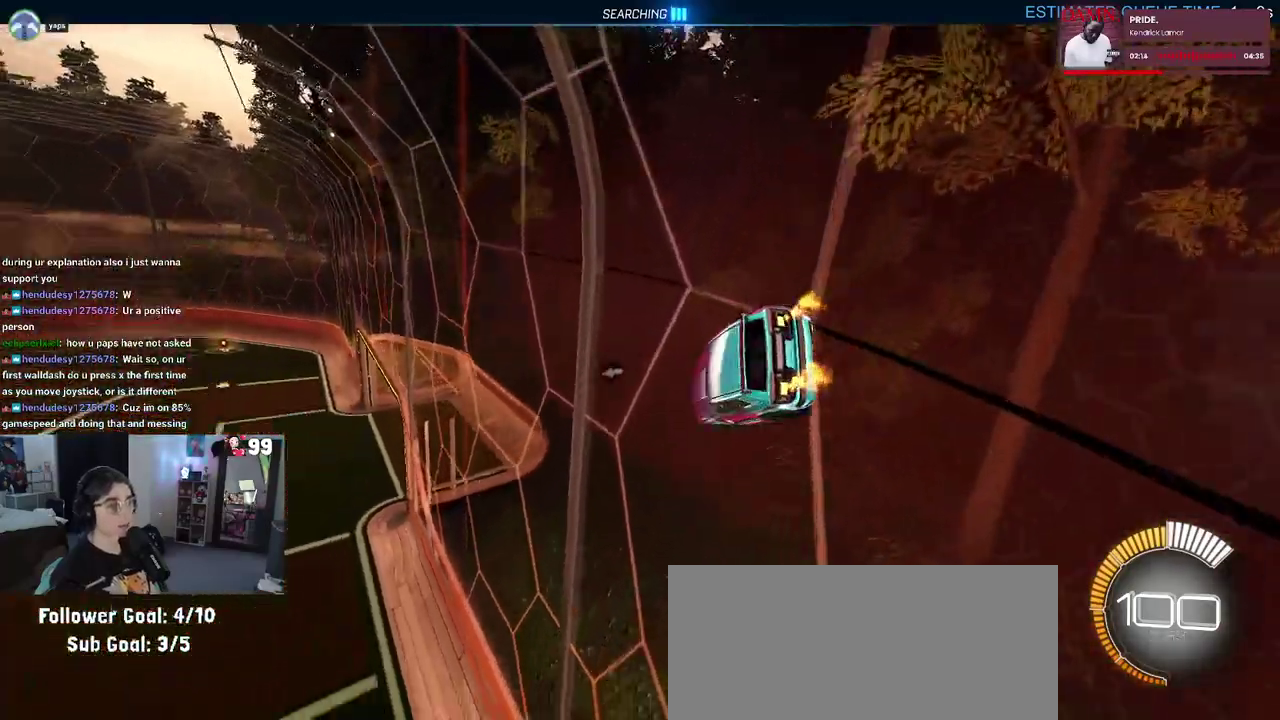
{"buttons": ["R2"], "left_stick": "center", "right_stick": "center", "events": [[50, "left_stick", "center"], [167, "left_stick", "right"], [500, "left_stick", "center"]]}
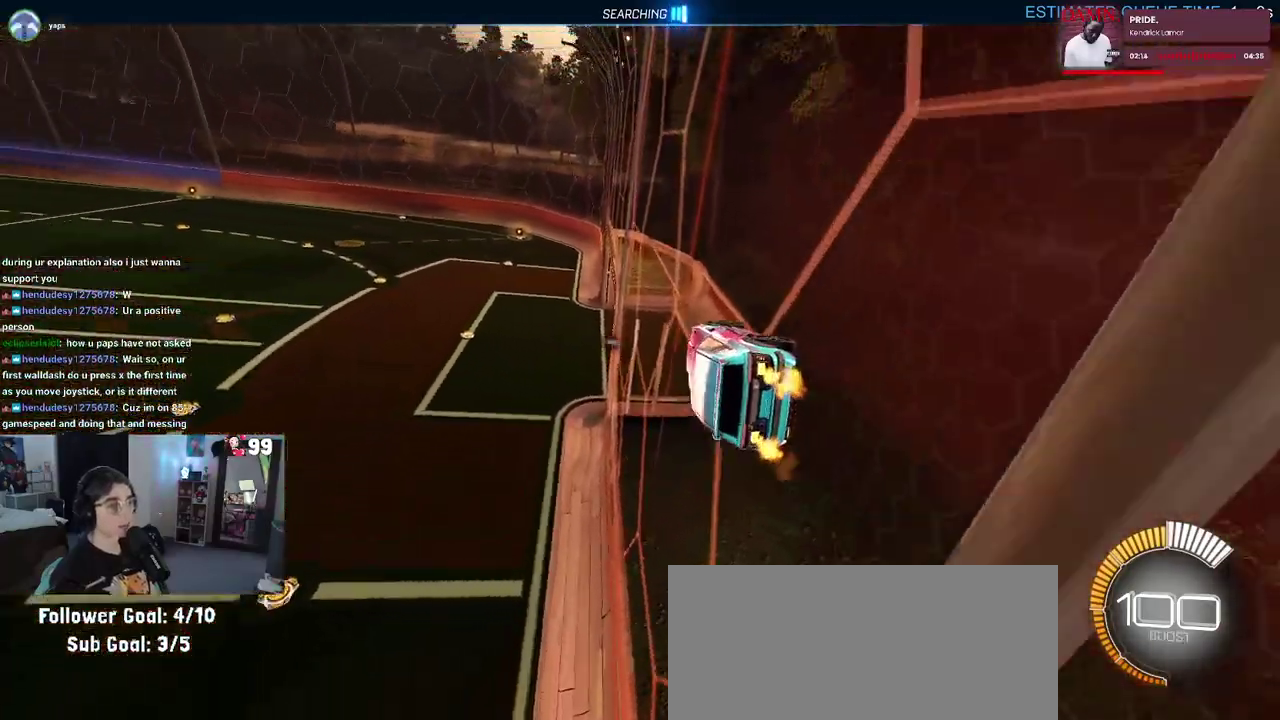
{"buttons": ["R2"], "left_stick": "center", "right_stick": "center", "events": [[333, "left_stick", "right"], [500, "left_stick", "center"]]}
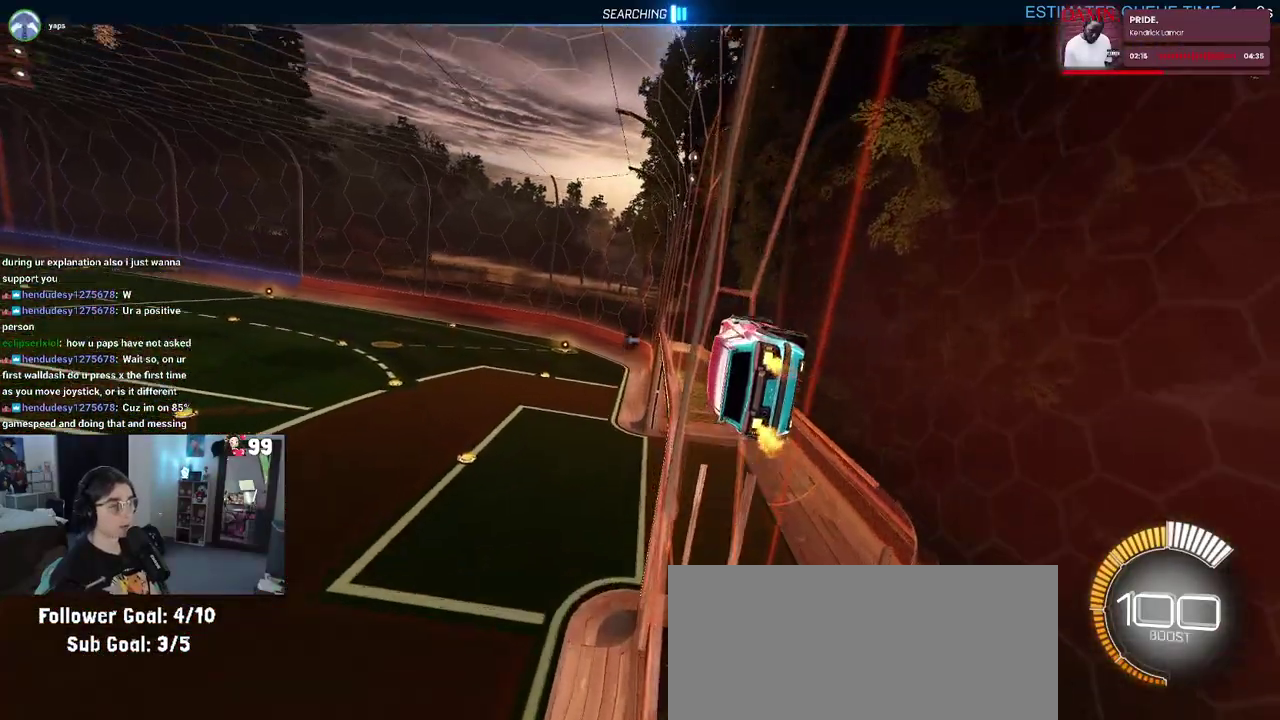
{"buttons": ["R2"], "left_stick": "center", "right_stick": "center", "events": [[383, "left_stick", "left"], [483, "left_stick", "center"]]}
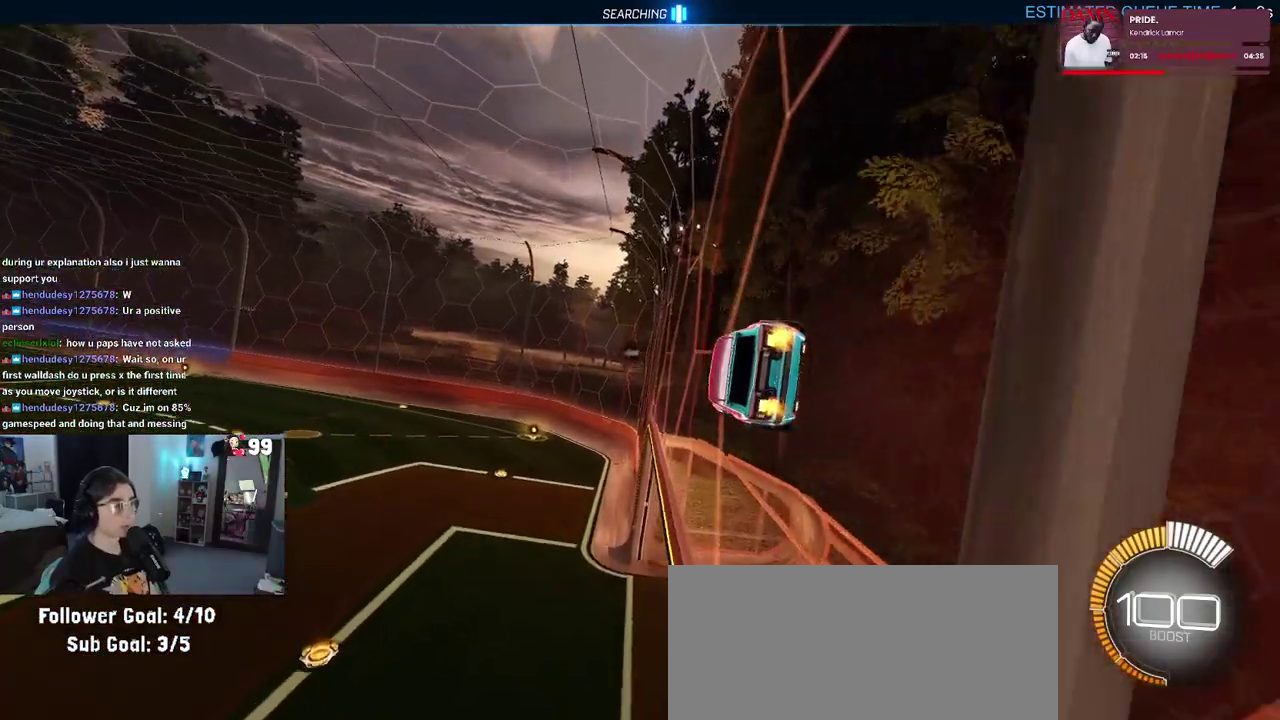
{"buttons": ["R2"], "left_stick": "center", "right_stick": "center", "events": []}
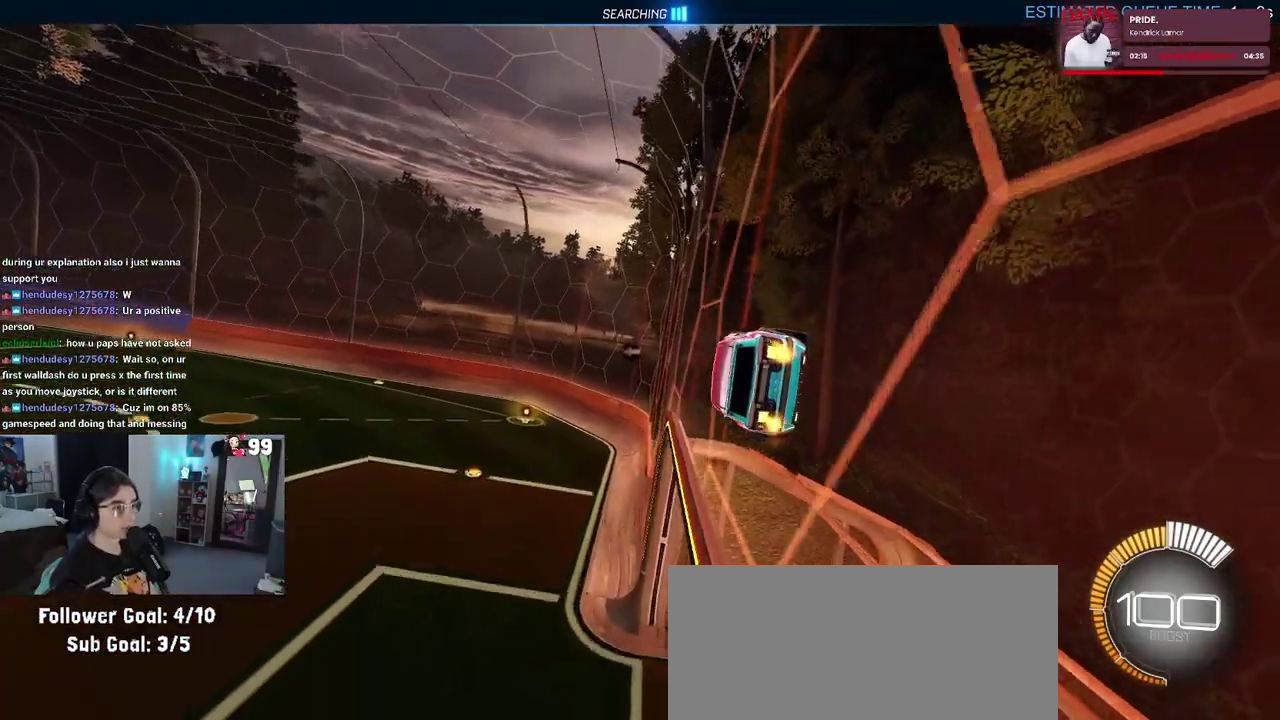
{"buttons": ["R2"], "left_stick": "center", "right_stick": "center", "events": [[250, "left_stick", "left"], [500, "left_stick", "center"]]}
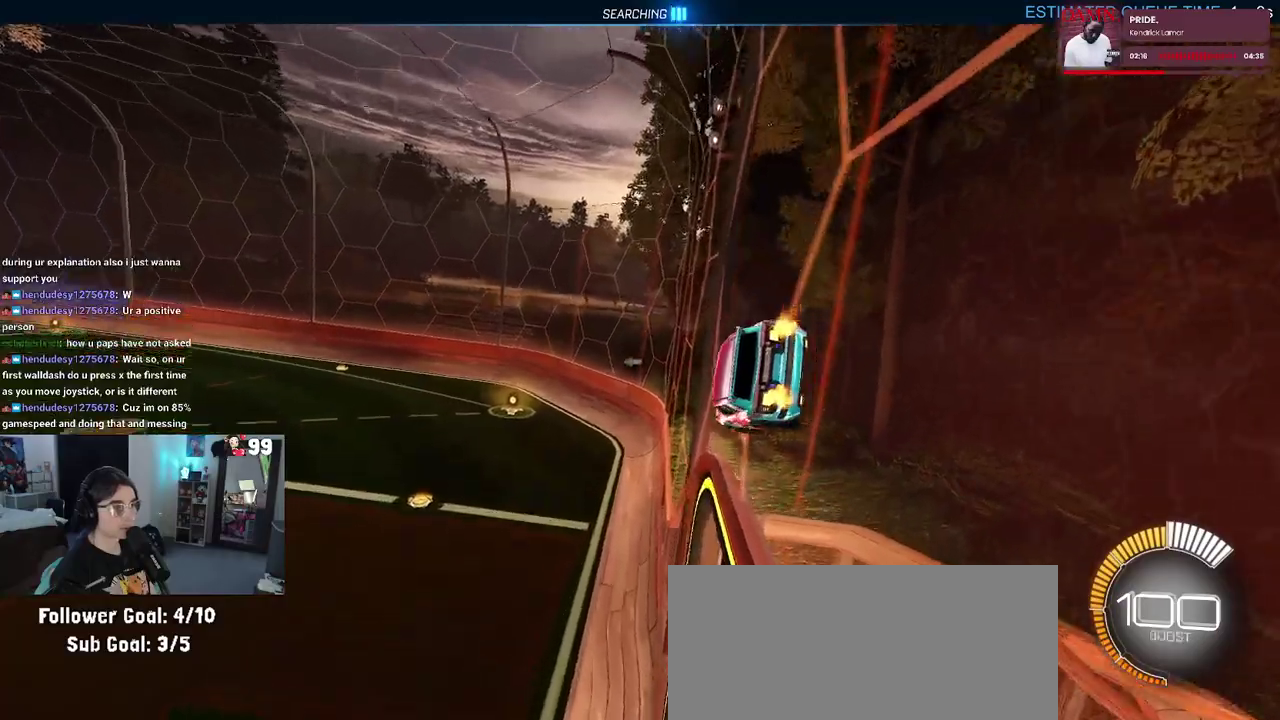
{"buttons": ["R2"], "left_stick": "up-right", "right_stick": "center", "events": [[167, "left_stick", "right"], [250, "CROSS", "down"], [317, "CROSS", "up"], [317, "left_stick", "up-right"], [367, "CROSS", "down"], [450, "CROSS", "up"]]}
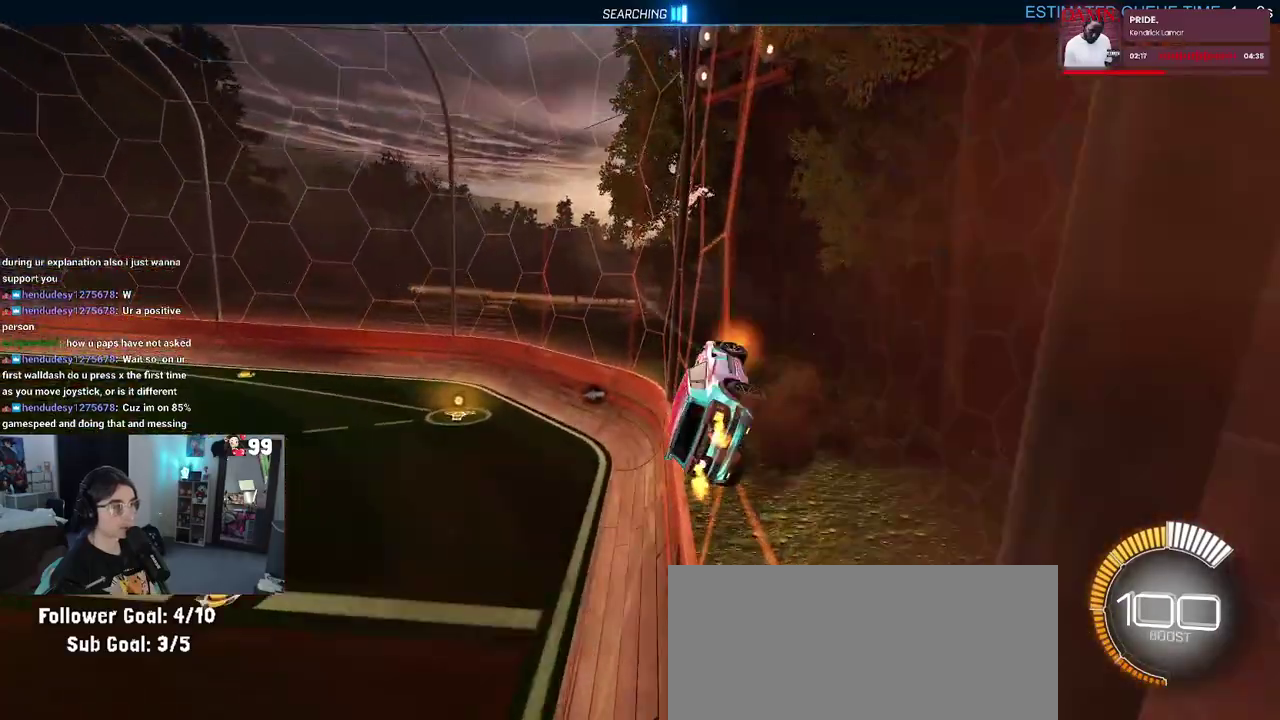
{"buttons": ["R2"], "left_stick": "center", "right_stick": "center", "events": [[50, "left_stick", "center"]]}
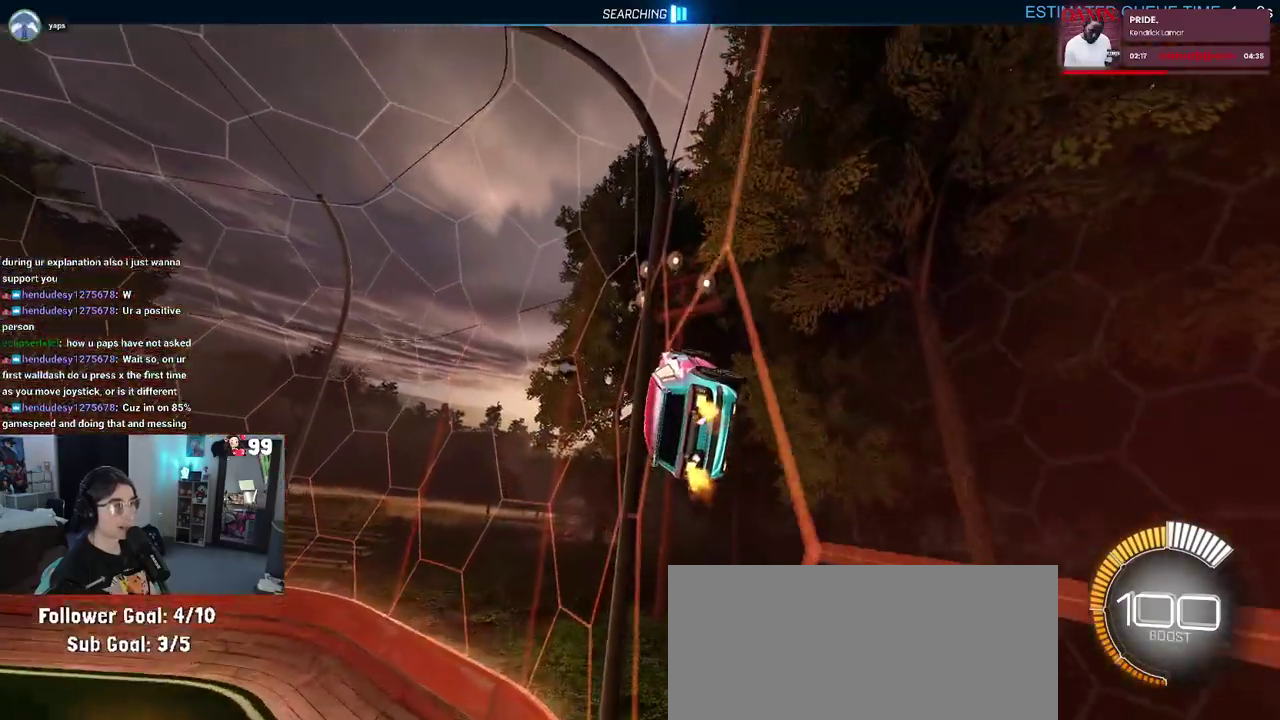
{"buttons": ["R2"], "left_stick": "center", "right_stick": "center", "events": []}
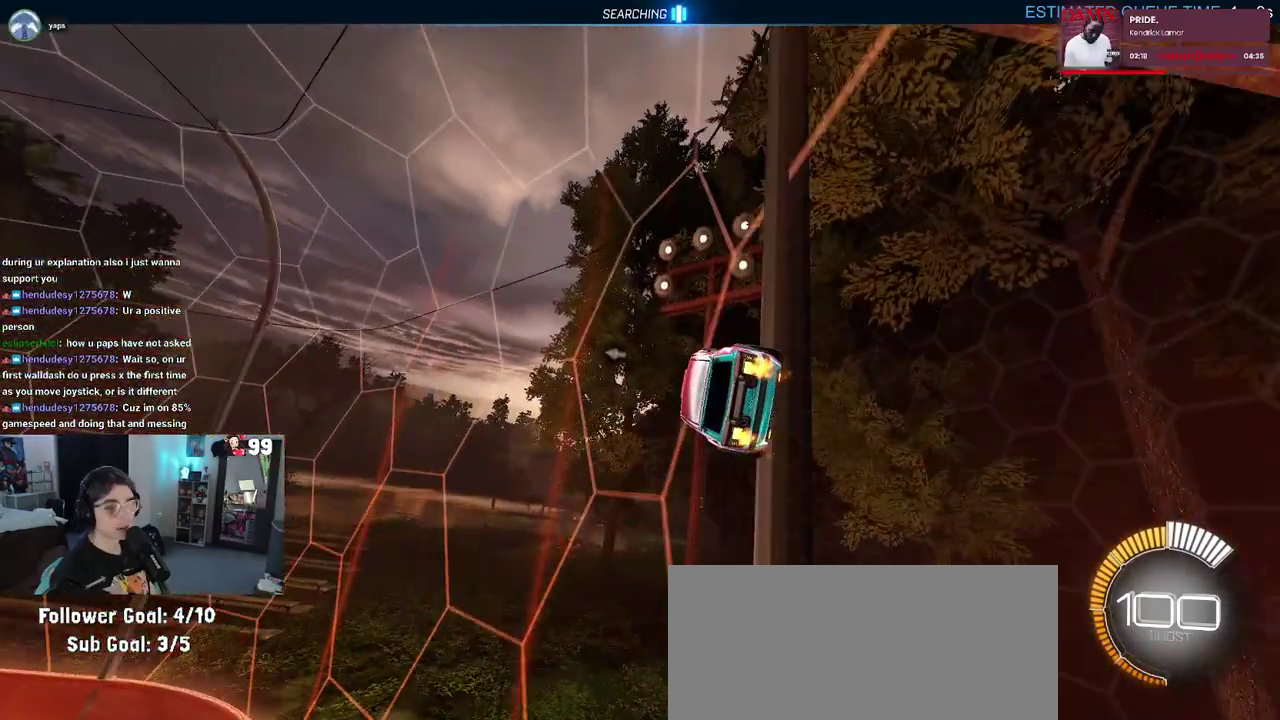
{"buttons": ["R2"], "left_stick": "left", "right_stick": "center", "events": [[417, "left_stick", "left"]]}